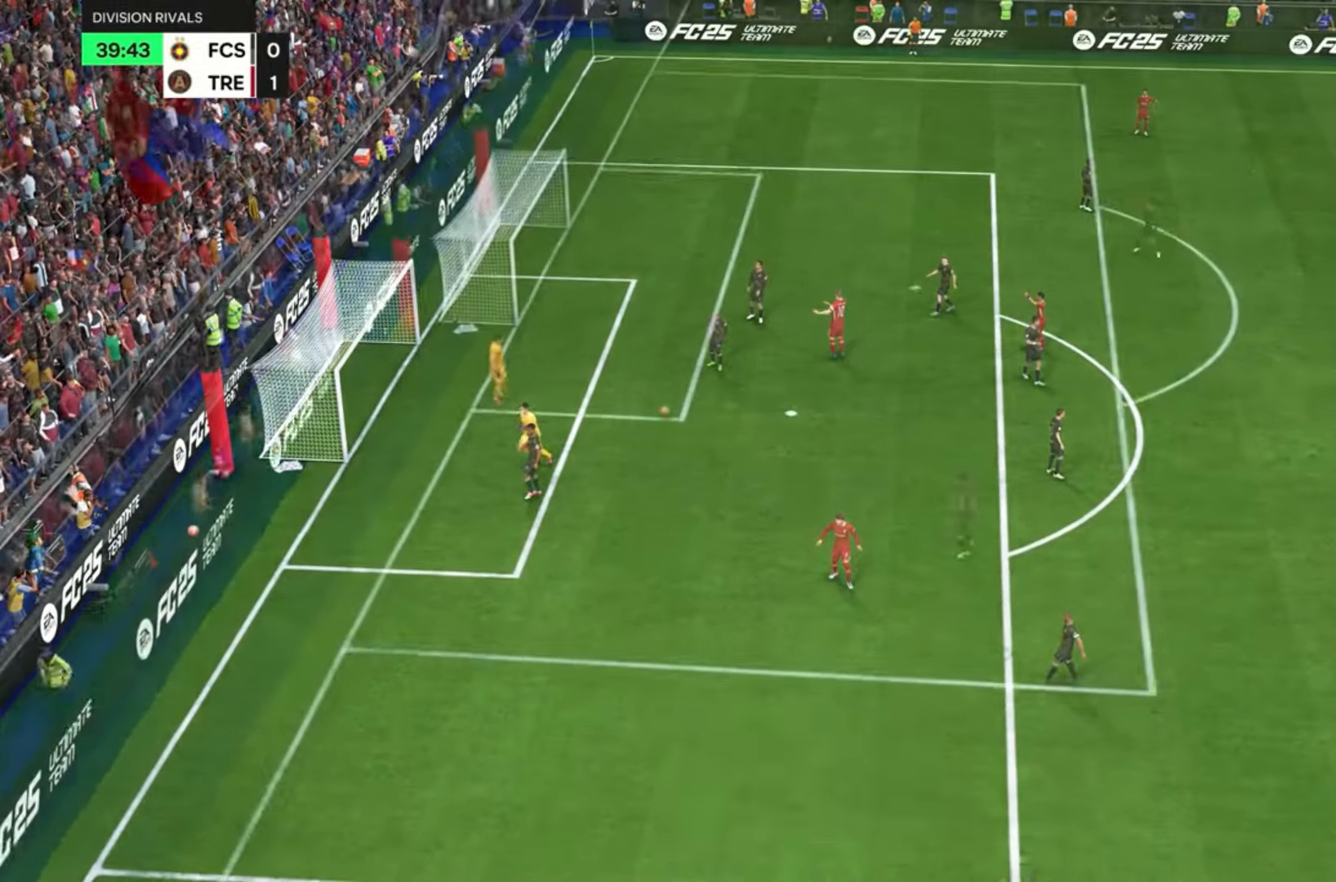
Gameplay with a controller (PlayStation layout); each line is a JSON object with the inputs held at the frame after it. "events" lists button and stick changes between this image and that frame as [ms after this image, input, new state], when the widget could be followed in between. Not read: DPAD_RIGHT L3 R1 R3.
{"buttons": [], "left_stick": "center", "right_stick": "center"}
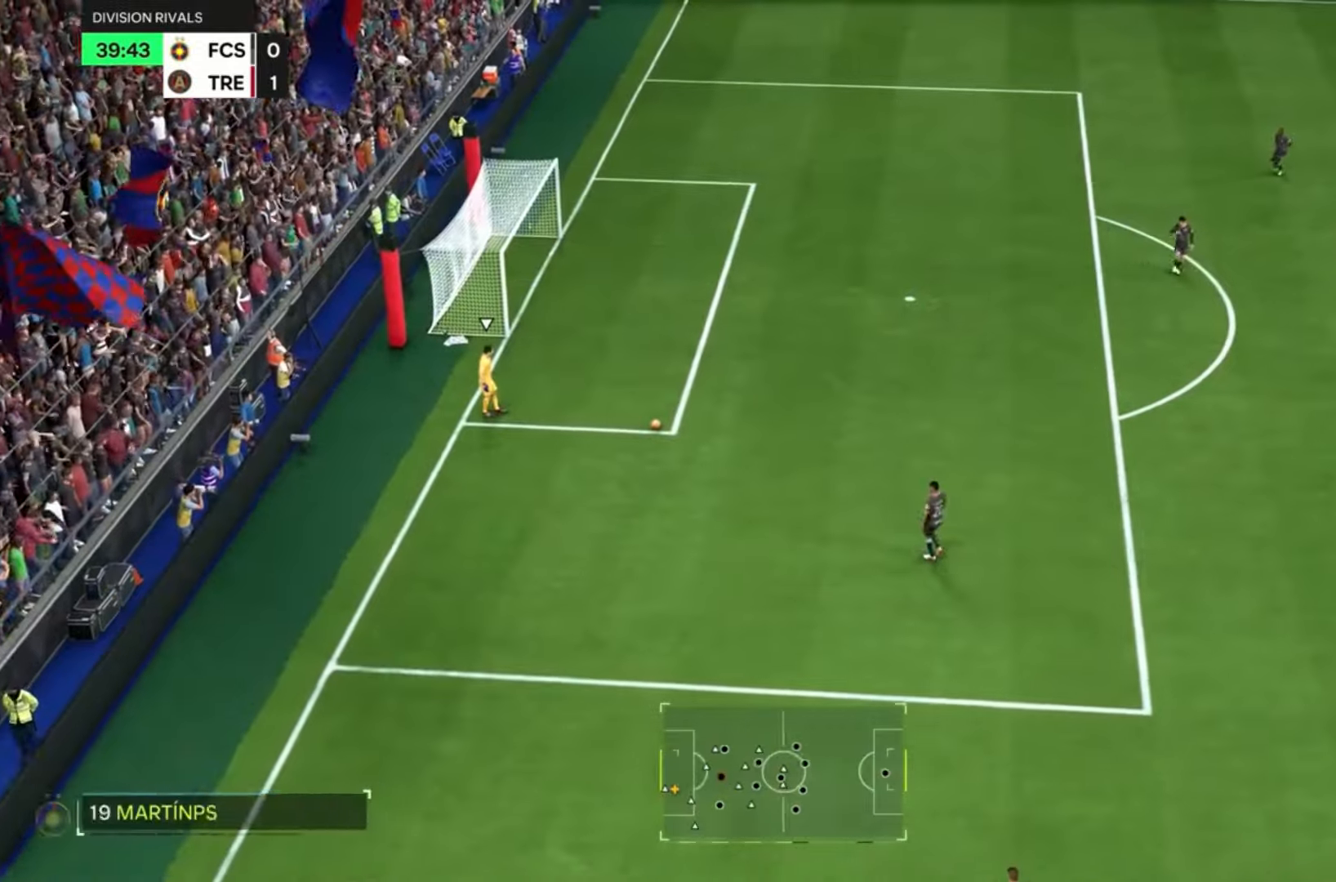
{"buttons": ["R2"], "left_stick": "left", "right_stick": "center", "events": [[67, "left_stick", "left"], [134, "R2", "down"], [134, "left_stick", "down-left"], [434, "left_stick", "left"]]}
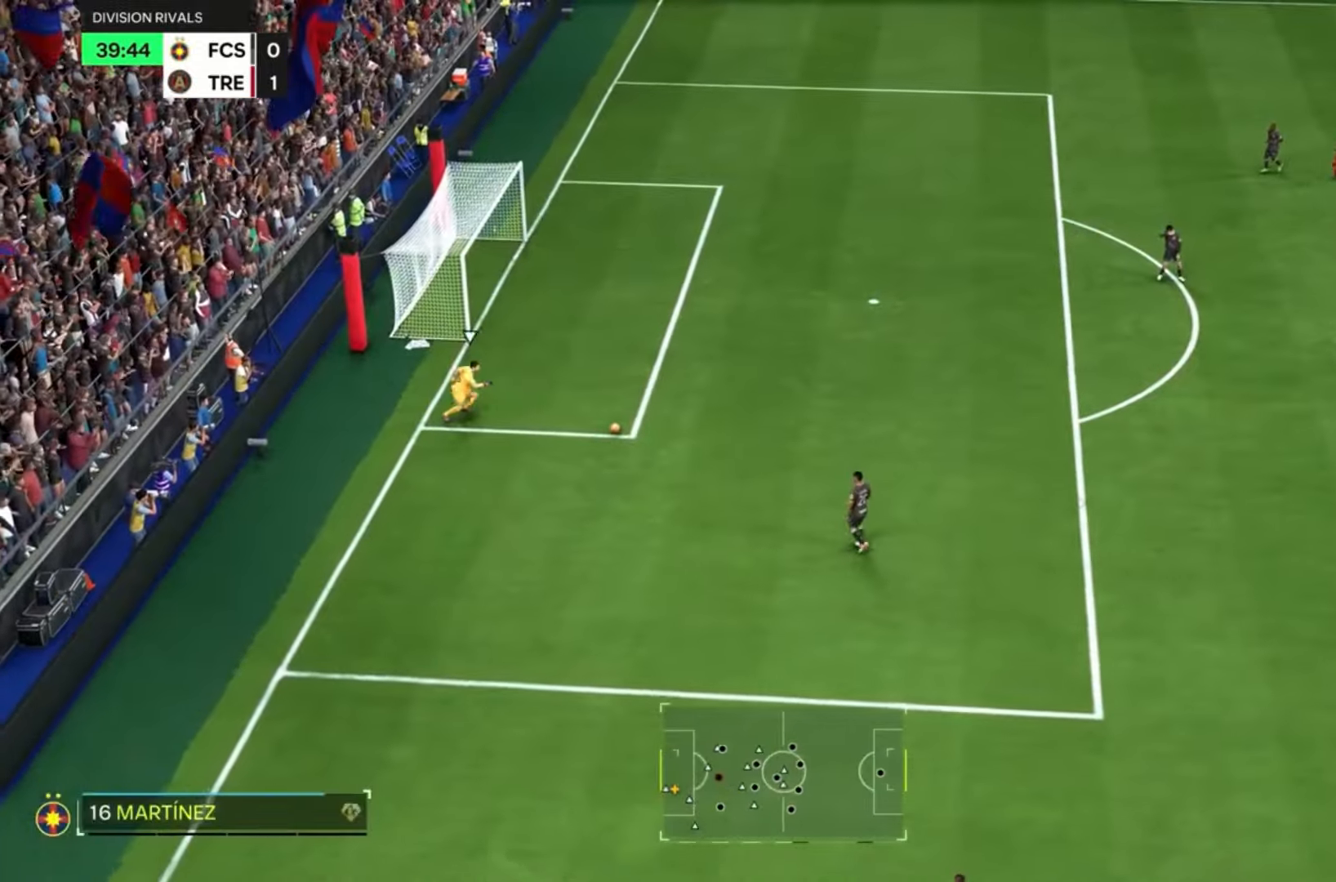
{"buttons": ["R2"], "left_stick": "left", "right_stick": "center", "events": []}
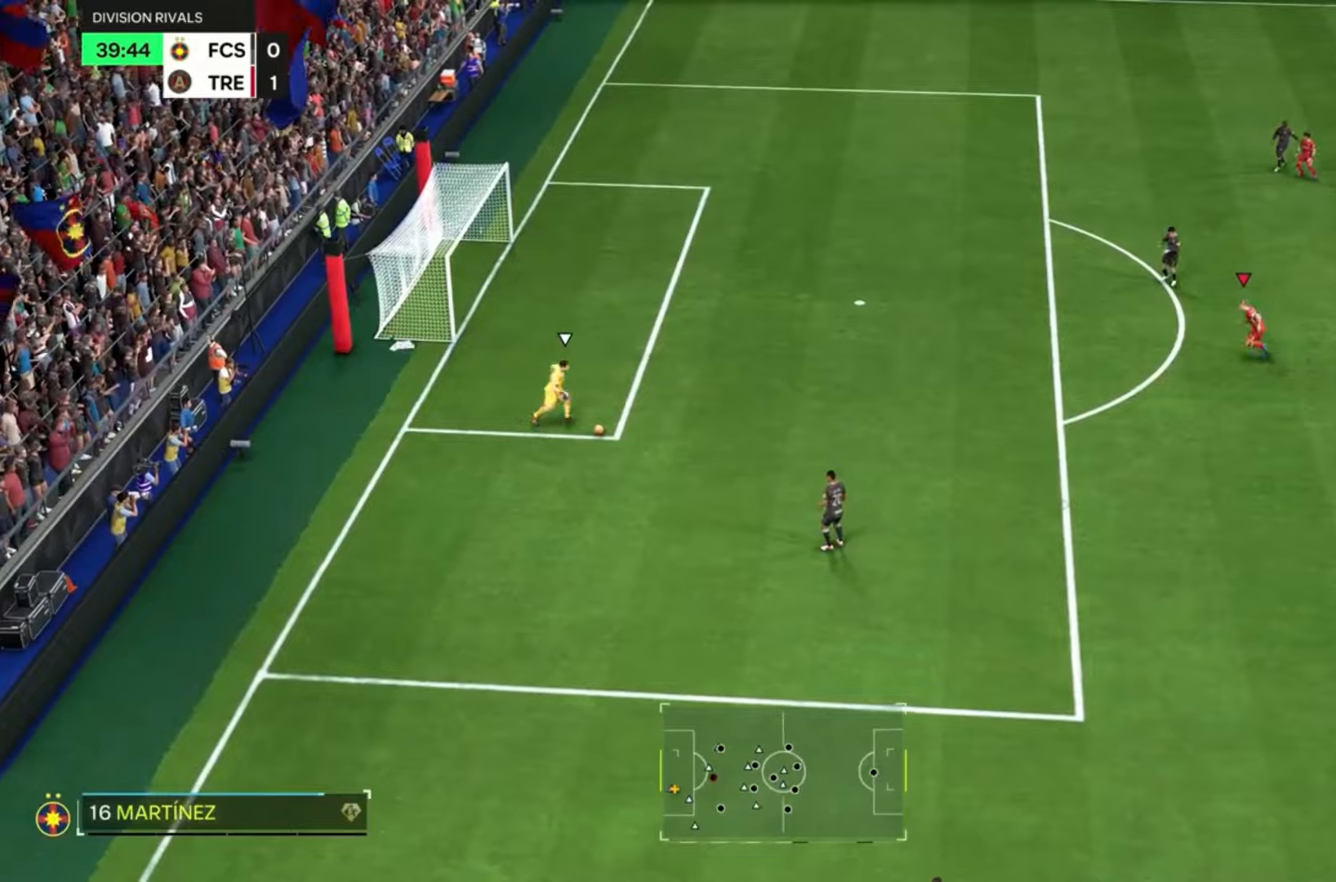
{"buttons": ["R2"], "left_stick": "down-left", "right_stick": "center", "events": [[434, "left_stick", "down-left"]]}